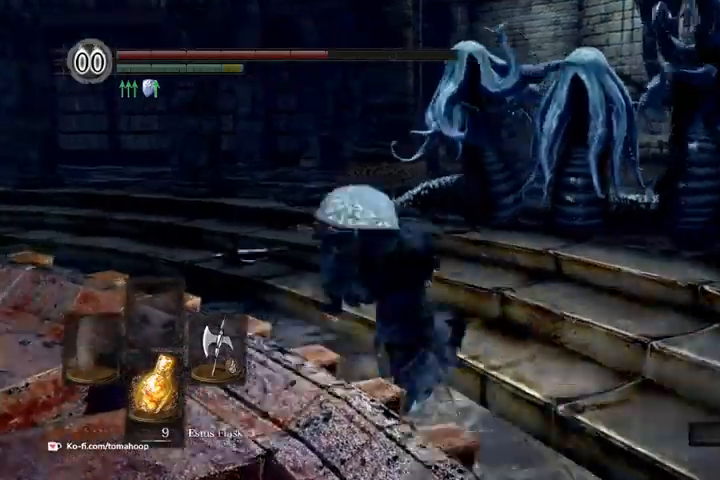
Gameplay with a controller (Xbox layout); each line is a JSON object with the inputs held at the frame after it. "events" lists button and stick changes between this image and that frame as [ms after this image, input, new state], when the widget could be followed in between.
{"buttons": ["B"], "left_stick": "up-left", "right_stick": "center", "events": [[267, "B", "down"], [400, "B", "up"], [467, "B", "down"]]}
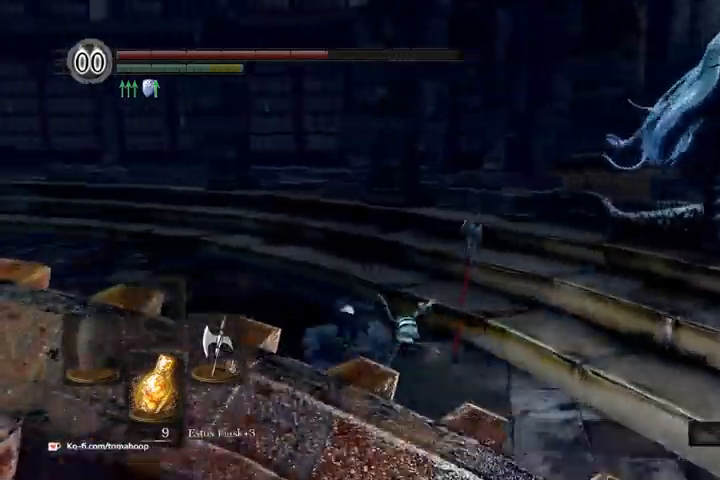
{"buttons": ["B"], "left_stick": "up-left", "right_stick": "right", "events": [[33, "B", "up"], [100, "B", "down"], [167, "B", "up"], [367, "right_stick", "right"], [500, "B", "down"]]}
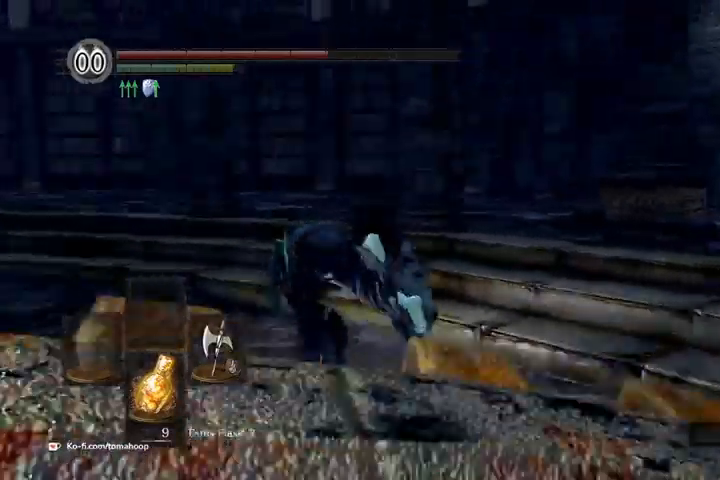
{"buttons": ["B"], "left_stick": "left", "right_stick": "center", "events": [[233, "left_stick", "left"], [433, "right_stick", "center"]]}
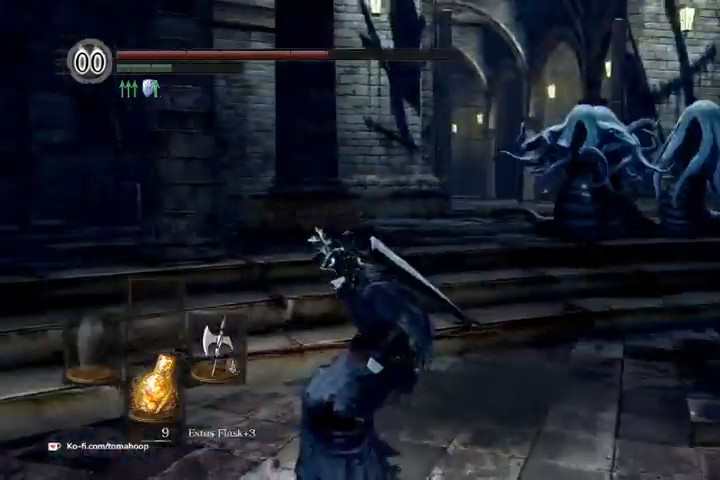
{"buttons": ["B"], "left_stick": "left", "right_stick": "right", "events": [[33, "right_stick", "right"]]}
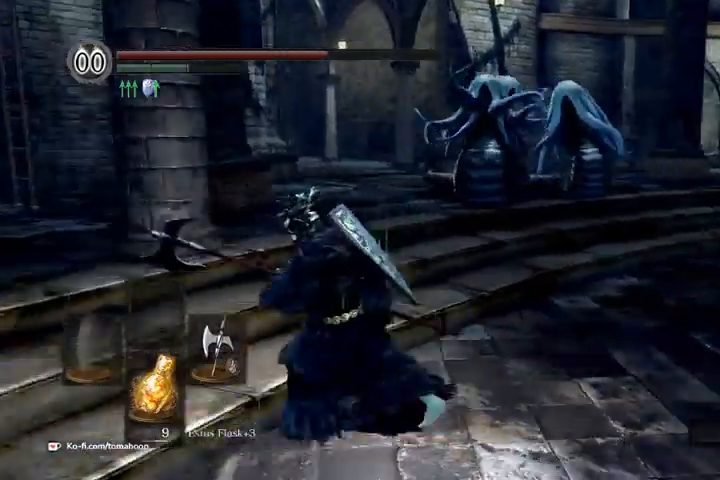
{"buttons": ["B"], "left_stick": "left", "right_stick": "right", "events": []}
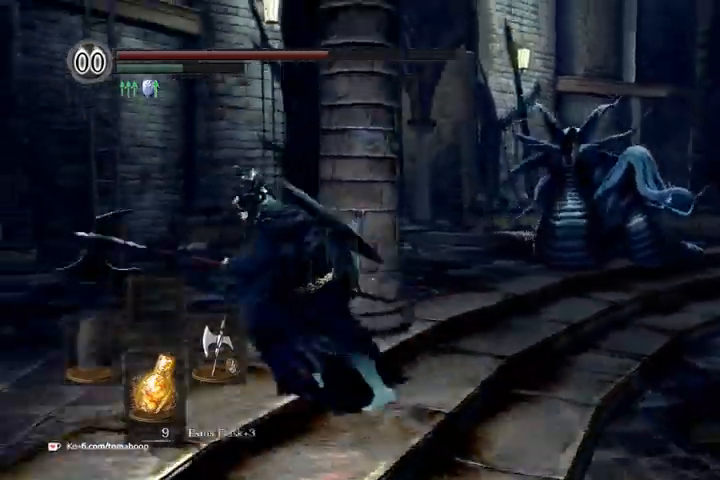
{"buttons": ["B"], "left_stick": "up-left", "right_stick": "right", "events": [[233, "left_stick", "up-left"]]}
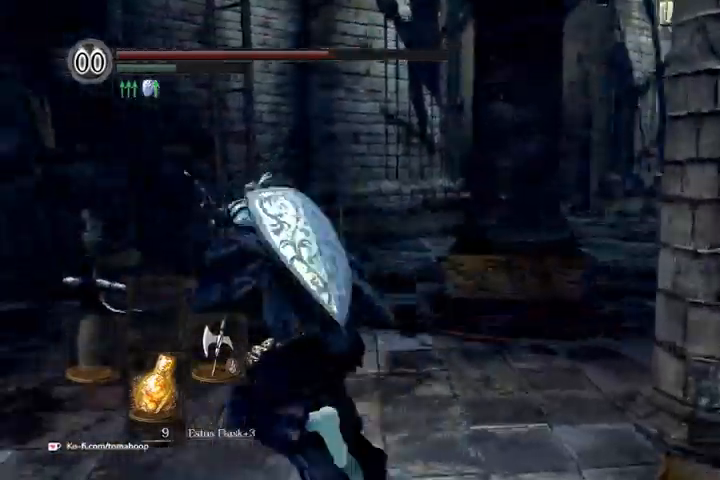
{"buttons": ["B"], "left_stick": "up-left", "right_stick": "right", "events": []}
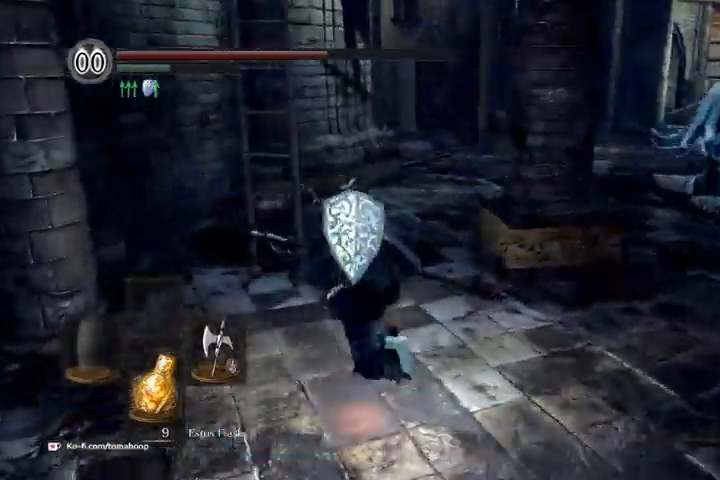
{"buttons": ["A"], "left_stick": "up", "right_stick": "center", "events": [[233, "right_stick", "center"], [300, "A", "down"], [400, "left_stick", "up"], [433, "A", "up"], [433, "B", "up"], [500, "A", "down"]]}
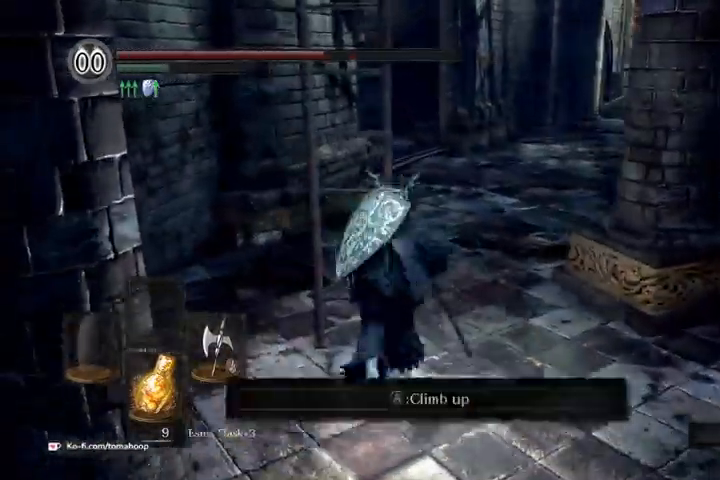
{"buttons": [], "left_stick": "up", "right_stick": "down-right", "events": [[200, "A", "up"], [333, "right_stick", "right"], [467, "right_stick", "down-right"]]}
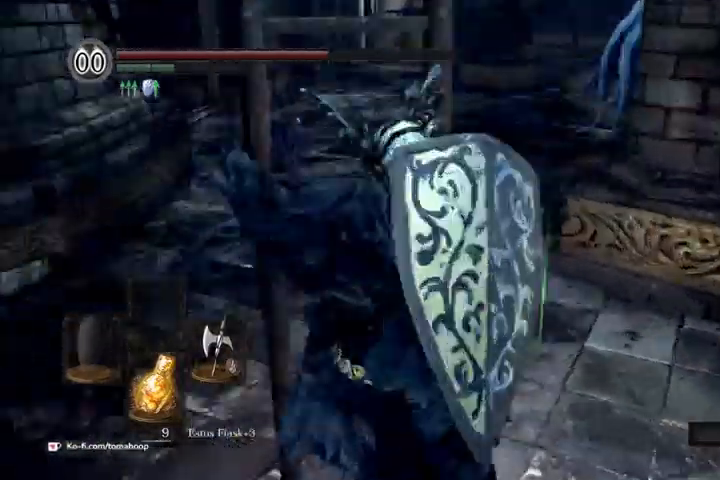
{"buttons": [], "left_stick": "up", "right_stick": "center", "events": [[100, "right_stick", "down"], [200, "right_stick", "center"]]}
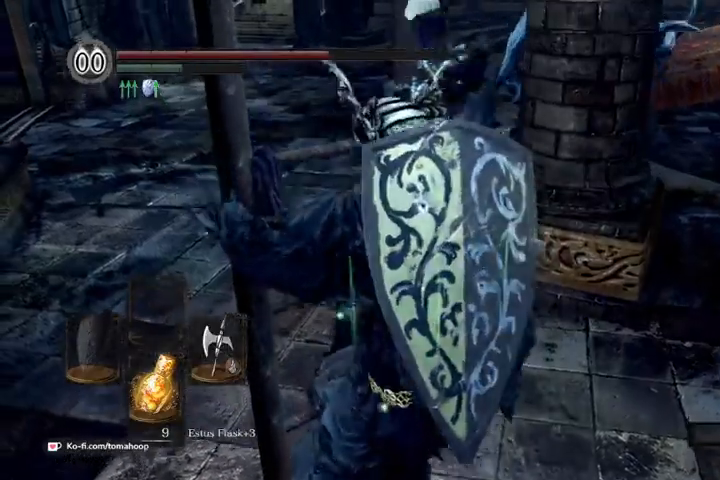
{"buttons": [], "left_stick": "up", "right_stick": "down-left", "events": [[333, "right_stick", "down-left"]]}
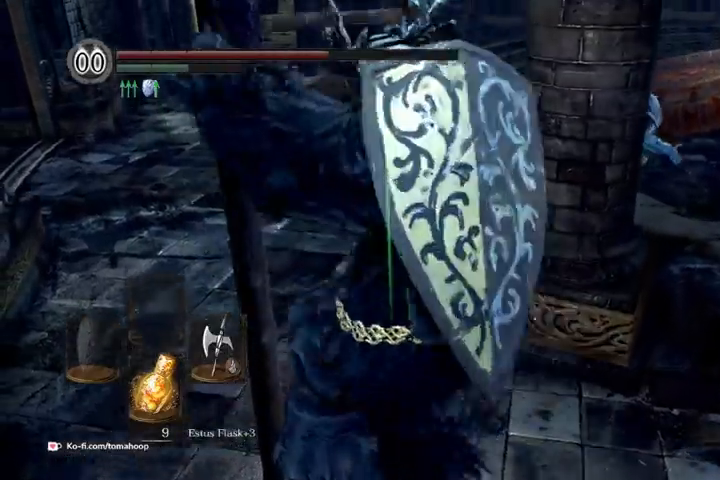
{"buttons": [], "left_stick": "up", "right_stick": "down-left", "events": []}
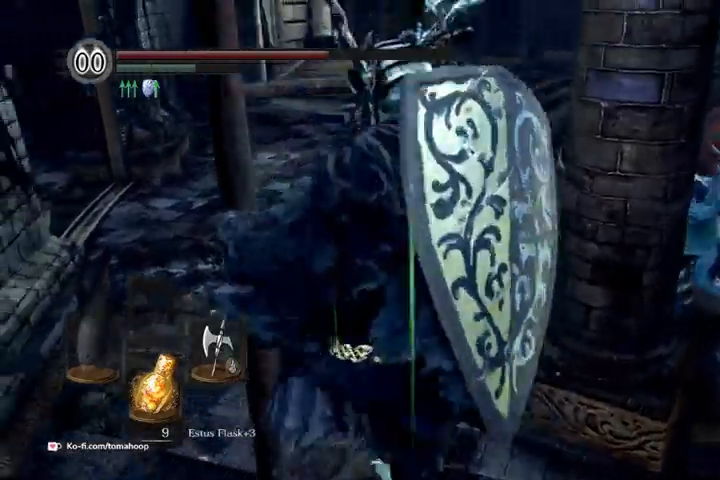
{"buttons": [], "left_stick": "up", "right_stick": "down-left", "events": []}
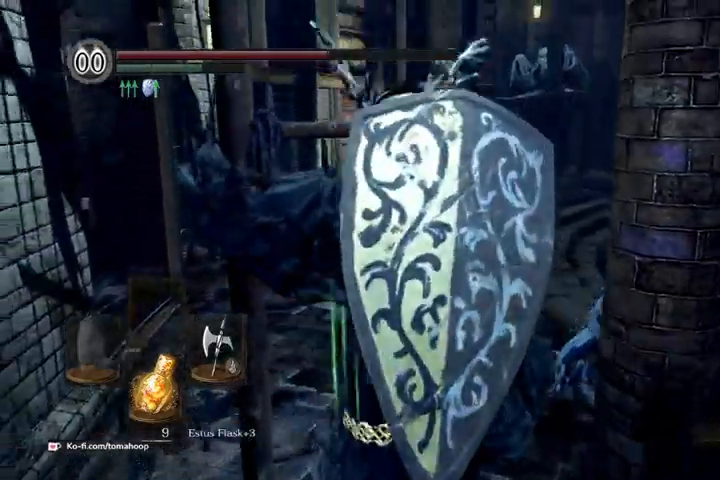
{"buttons": [], "left_stick": "up", "right_stick": "down", "events": [[200, "right_stick", "down"]]}
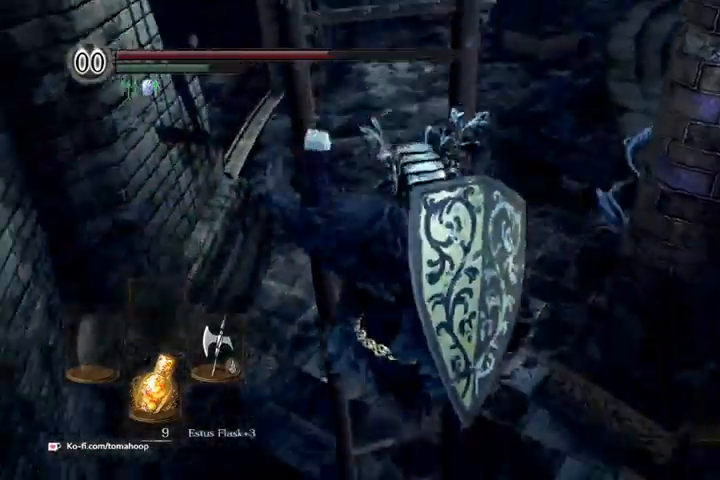
{"buttons": [], "left_stick": "up", "right_stick": "center", "events": [[167, "right_stick", "center"]]}
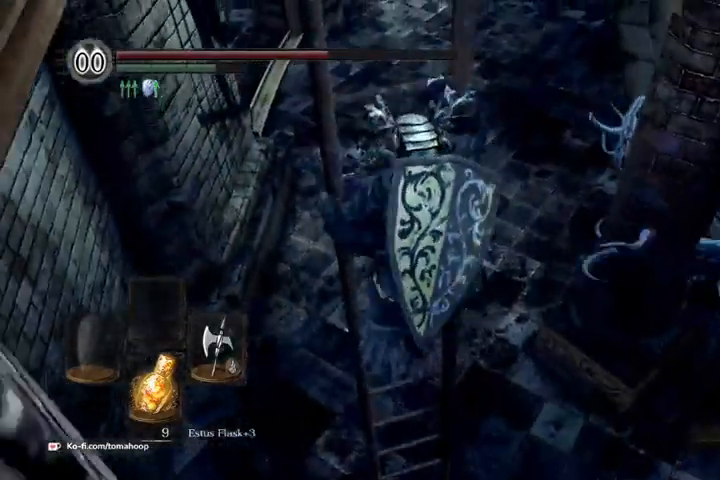
{"buttons": [], "left_stick": "up", "right_stick": "center", "events": []}
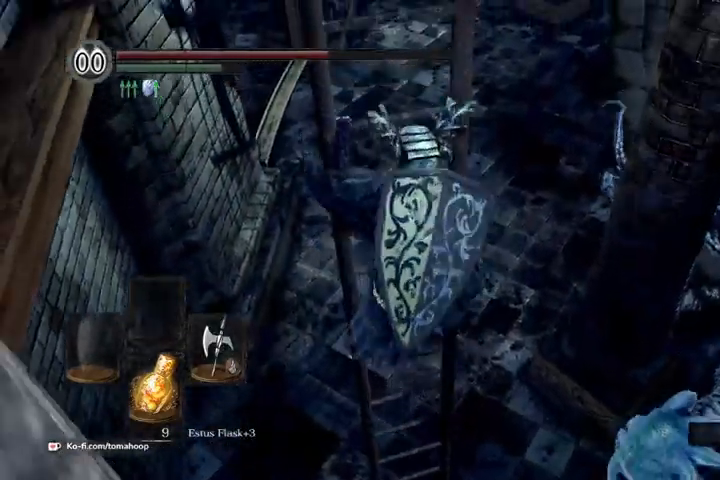
{"buttons": [], "left_stick": "up", "right_stick": "center", "events": [[100, "right_stick", "down-left"], [367, "right_stick", "center"]]}
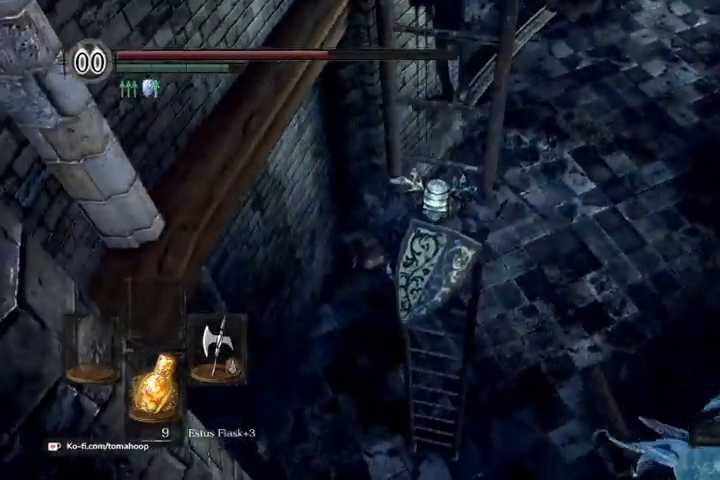
{"buttons": [], "left_stick": "up", "right_stick": "center", "events": []}
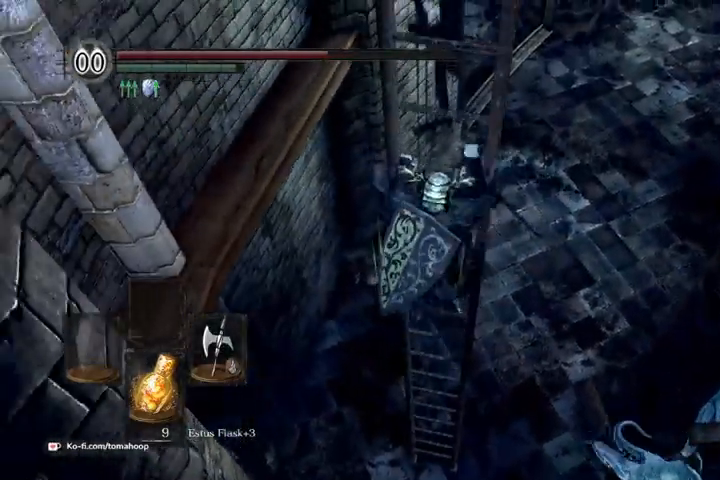
{"buttons": [], "left_stick": "up", "right_stick": "center", "events": []}
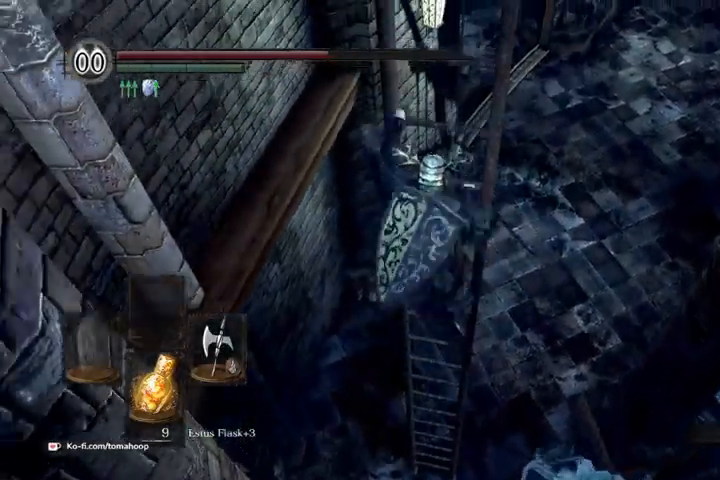
{"buttons": [], "left_stick": "up", "right_stick": "center", "events": [[200, "right_stick", "up-right"], [400, "right_stick", "center"]]}
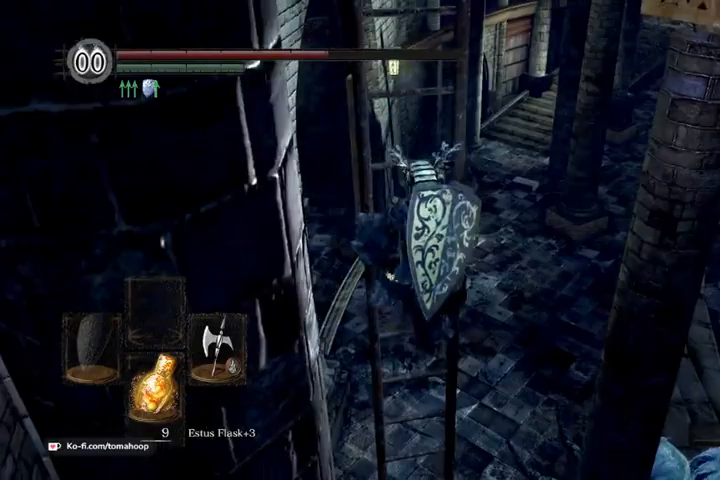
{"buttons": [], "left_stick": "up", "right_stick": "center", "events": []}
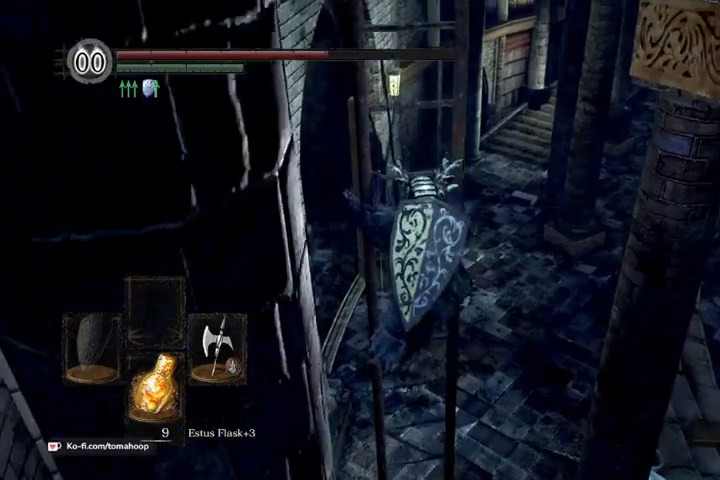
{"buttons": [], "left_stick": "up", "right_stick": "center", "events": [[333, "right_stick", "up-left"], [500, "right_stick", "center"]]}
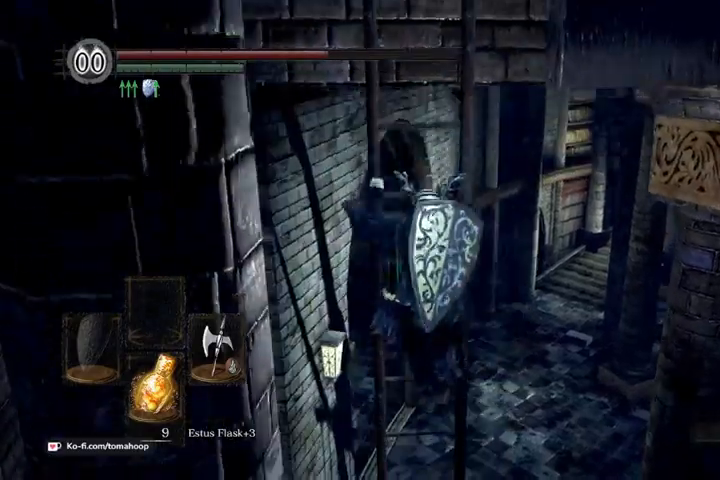
{"buttons": [], "left_stick": "up", "right_stick": "center", "events": []}
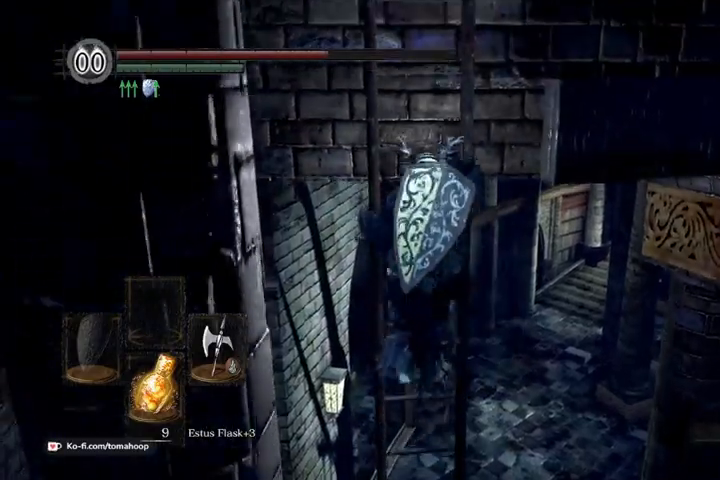
{"buttons": [], "left_stick": "up", "right_stick": "center", "events": [[167, "right_stick", "left"], [267, "right_stick", "center"]]}
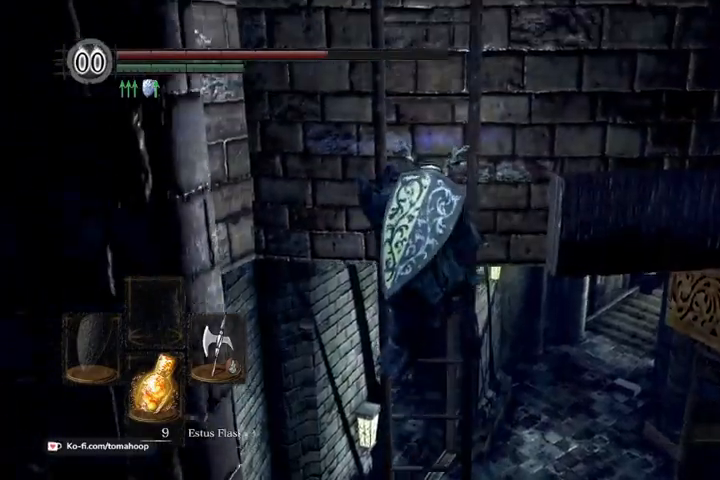
{"buttons": [], "left_stick": "up", "right_stick": "center", "events": []}
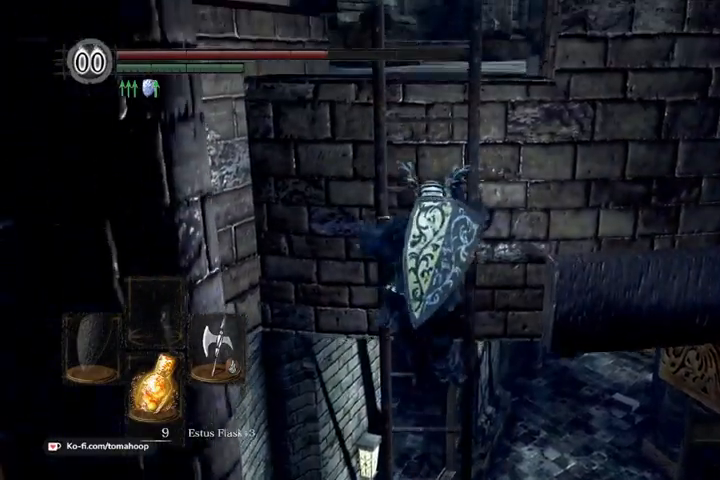
{"buttons": [], "left_stick": "up", "right_stick": "center", "events": []}
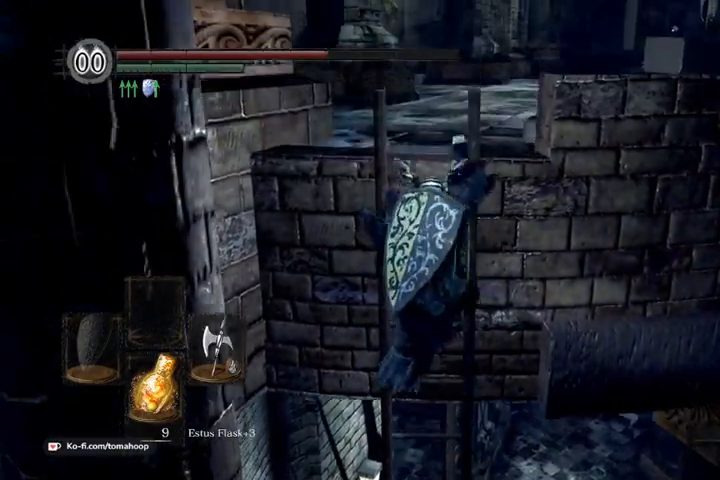
{"buttons": ["B"], "left_stick": "up", "right_stick": "center", "events": [[100, "B", "down"], [267, "right_stick", "down-left"], [400, "right_stick", "center"]]}
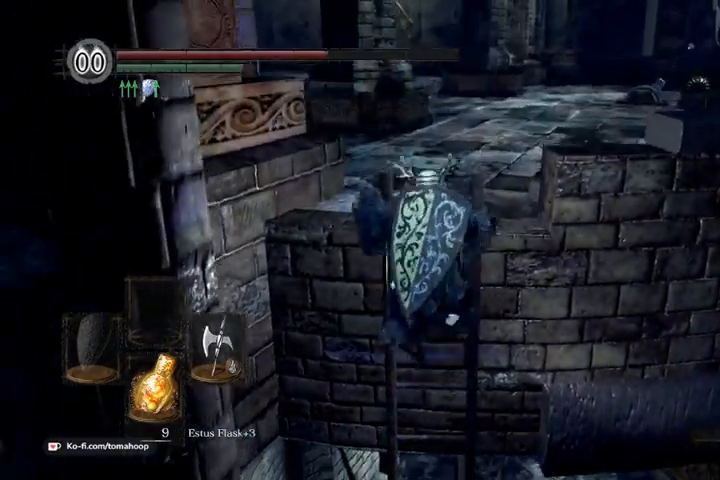
{"buttons": ["B"], "left_stick": "up", "right_stick": "center", "events": []}
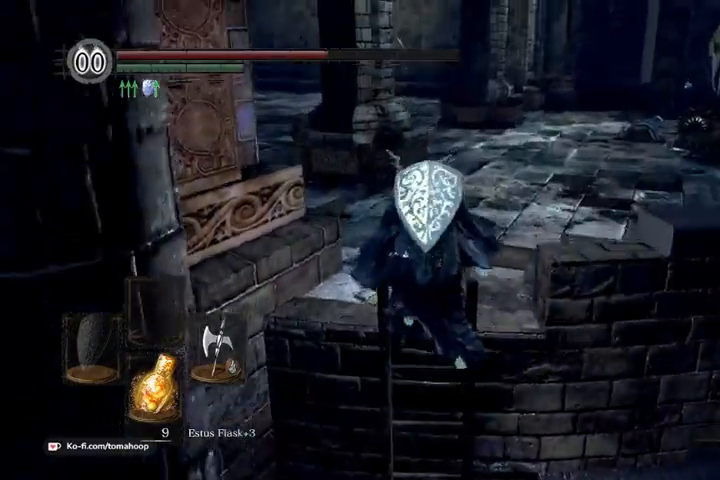
{"buttons": ["B"], "left_stick": "up", "right_stick": "center", "events": [[33, "right_stick", "down-left"], [233, "right_stick", "center"]]}
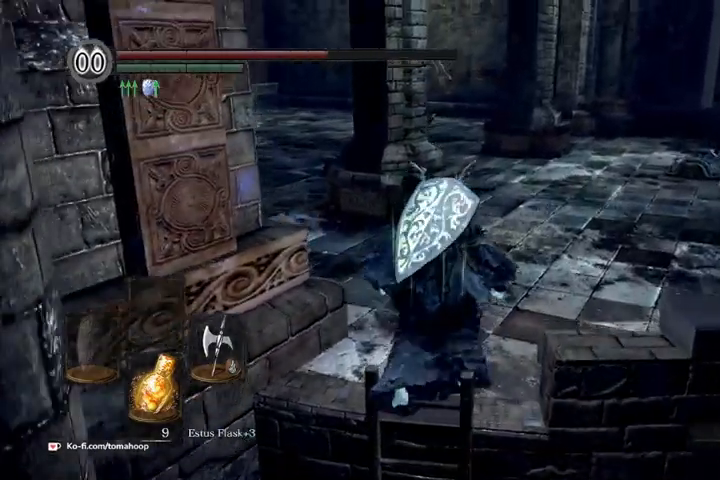
{"buttons": ["B"], "left_stick": "up-right", "right_stick": "left", "events": [[33, "left_stick", "up-right"], [267, "right_stick", "left"]]}